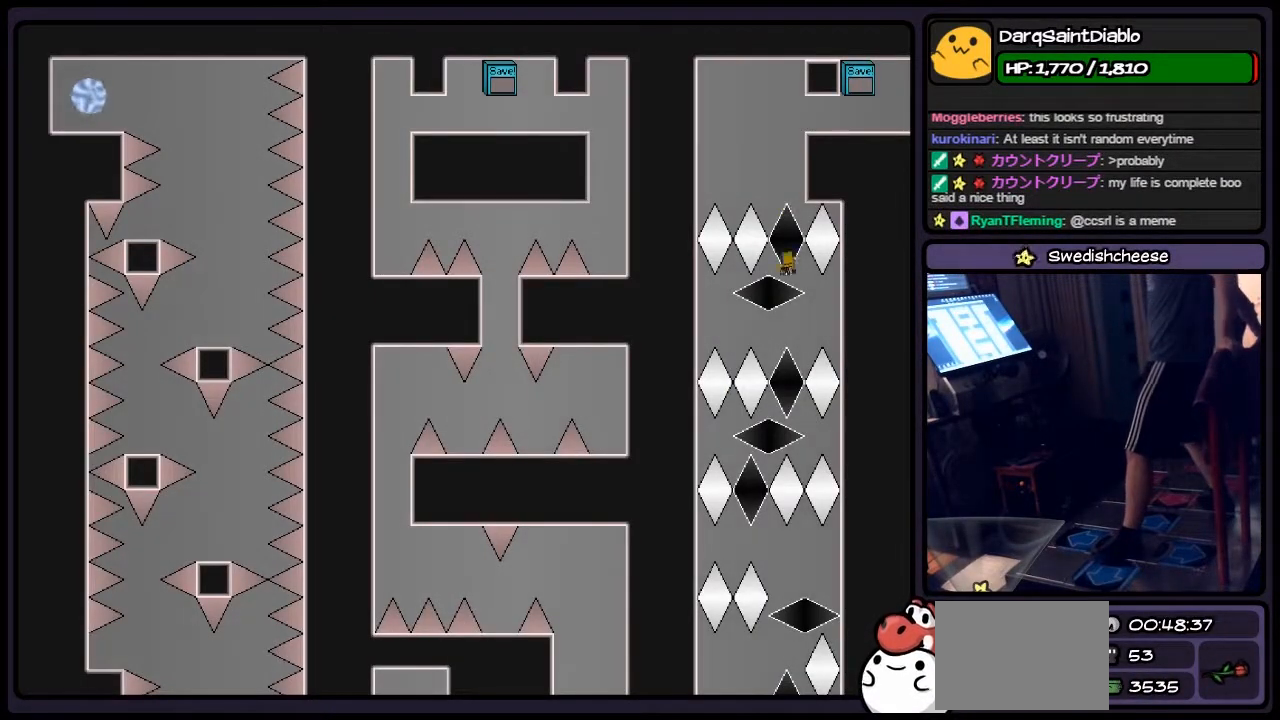
Gameplay with keyboard; each line is a JSON object with the keys held at the frame after it. "events" lists presses ("down") and releases ("up") of "down", "left", "p", "q", "r", "right", "s", "shift", "up" and "z" between this image and that frame as [ms after this image, input, new state], when the widget could be followed in between. No other keys are recorded. Mouse input is not recorded.
{"keys": ["left", "right"], "events": [[267, "left", "down"], [483, "right", "down"]]}
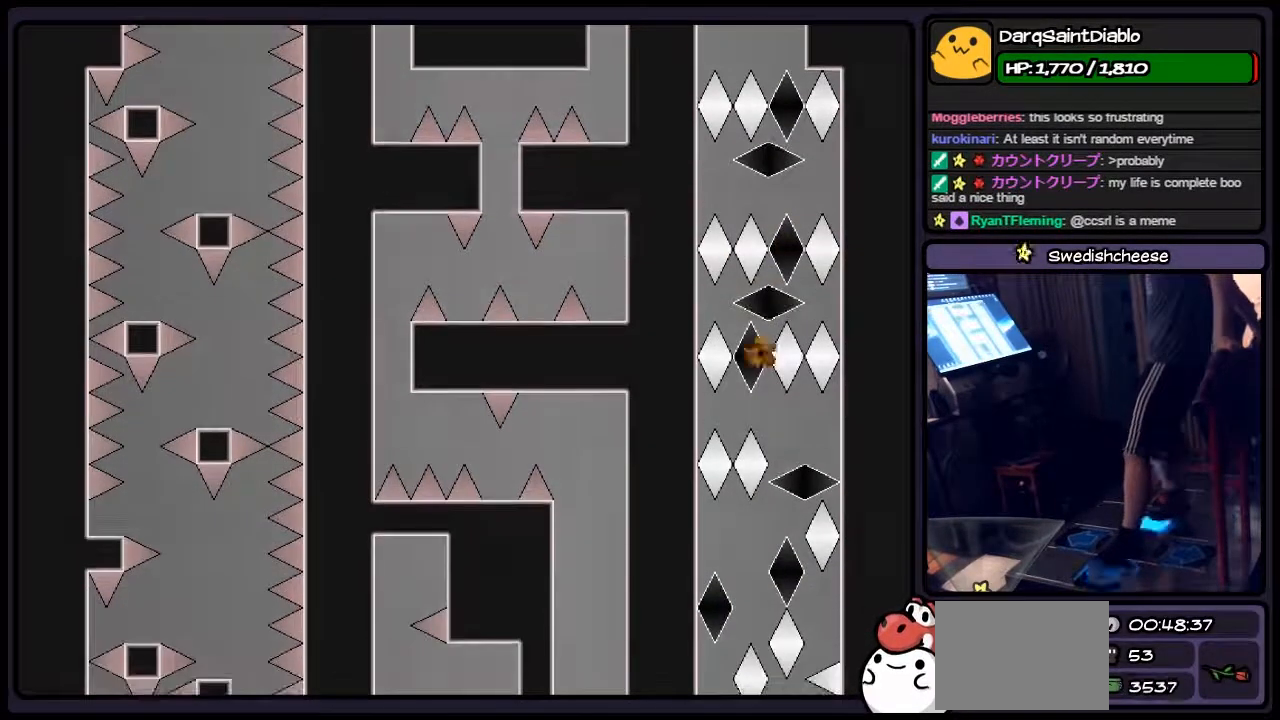
{"keys": ["left"], "events": [[150, "left", "up"], [267, "left", "down"], [400, "right", "up"]]}
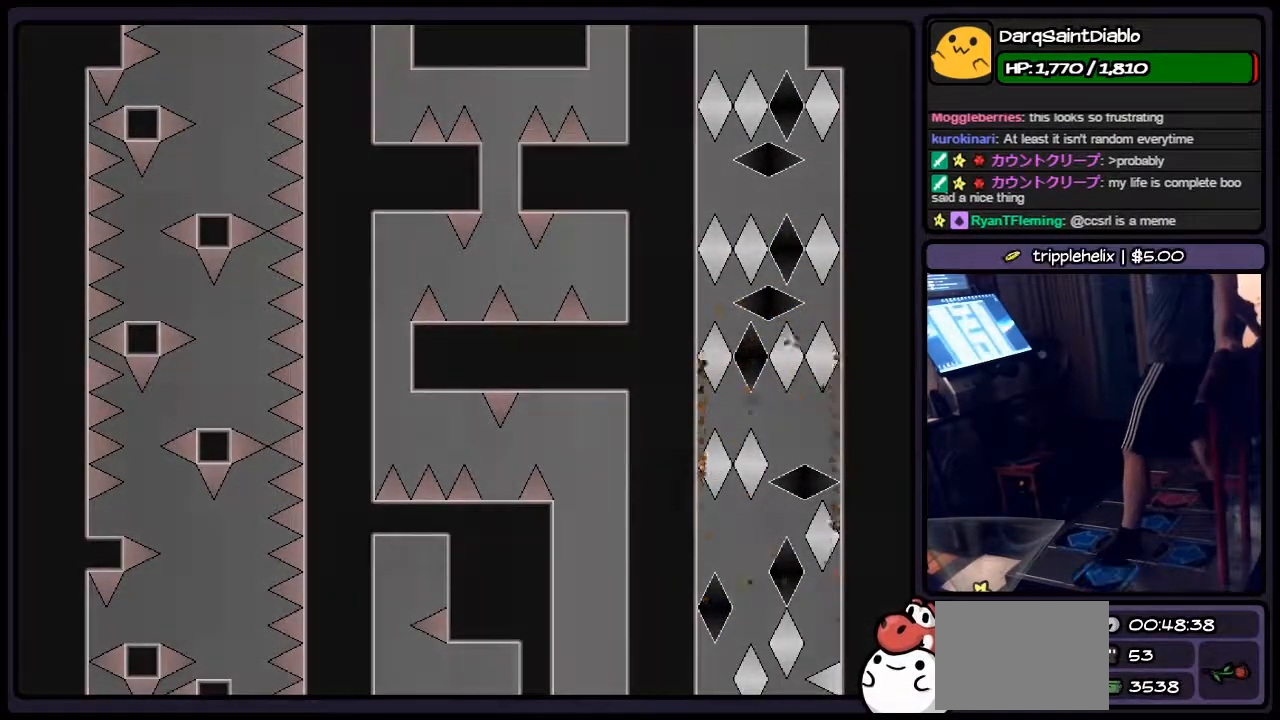
{"keys": ["r"], "events": [[17, "left", "up"], [317, "r", "down"]]}
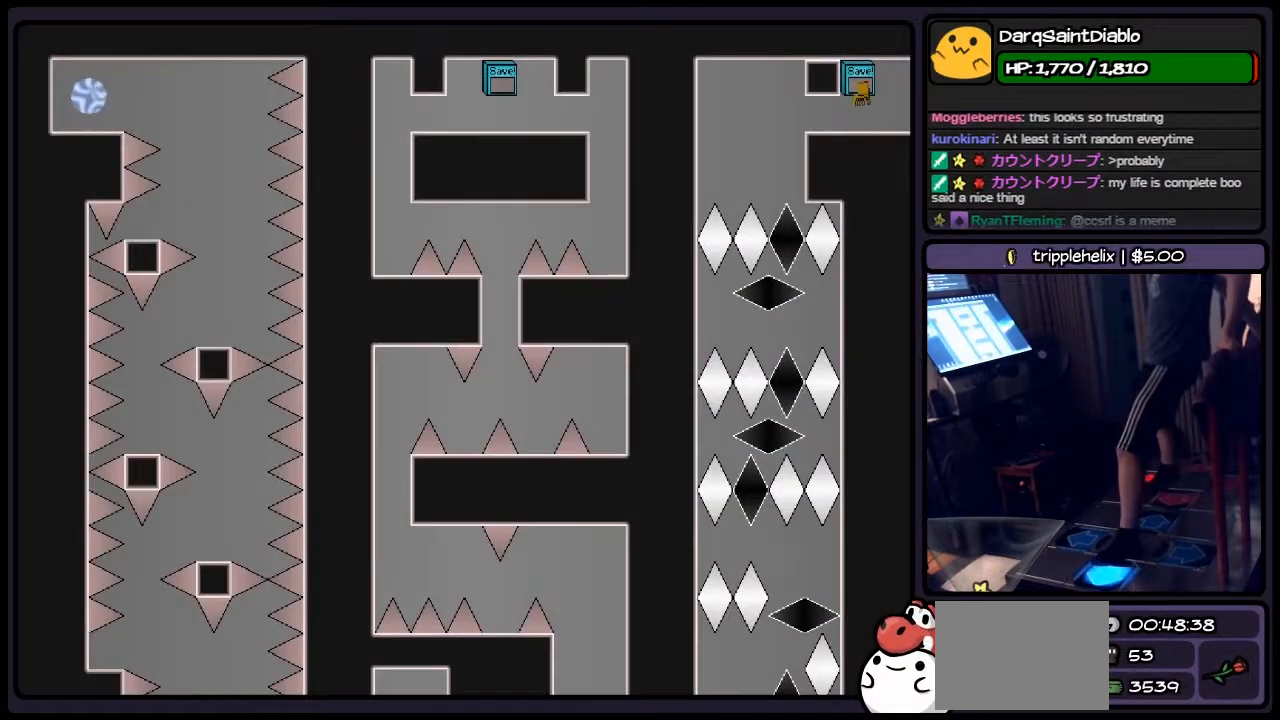
{"keys": ["left"], "events": [[17, "left", "down"], [150, "r", "up"]]}
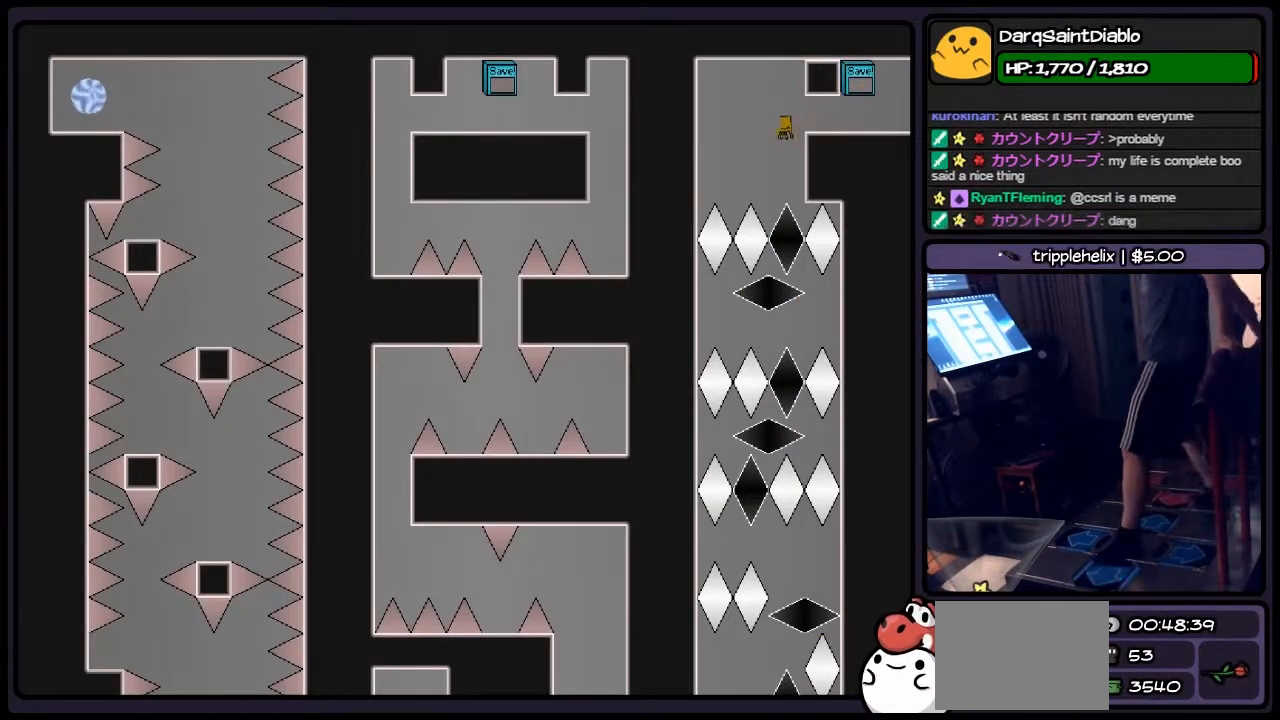
{"keys": [], "events": [[17, "left", "up"]]}
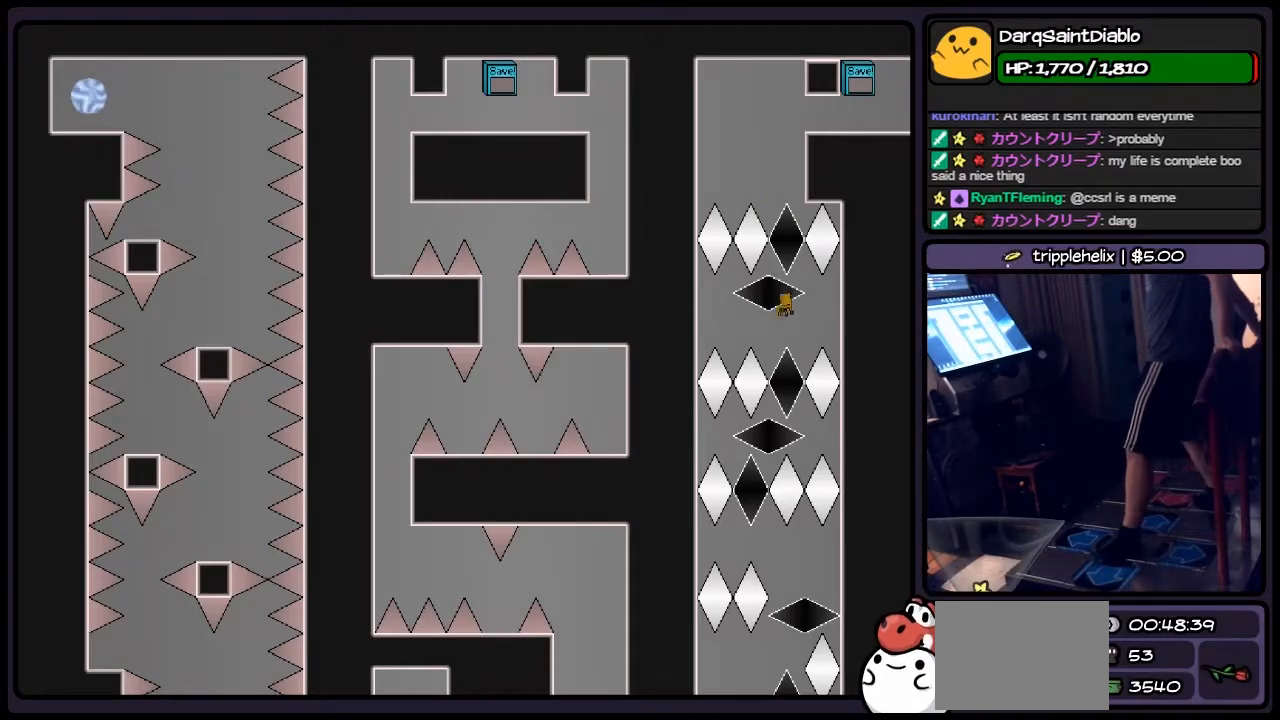
{"keys": [], "events": [[150, "left", "down"], [400, "left", "up"]]}
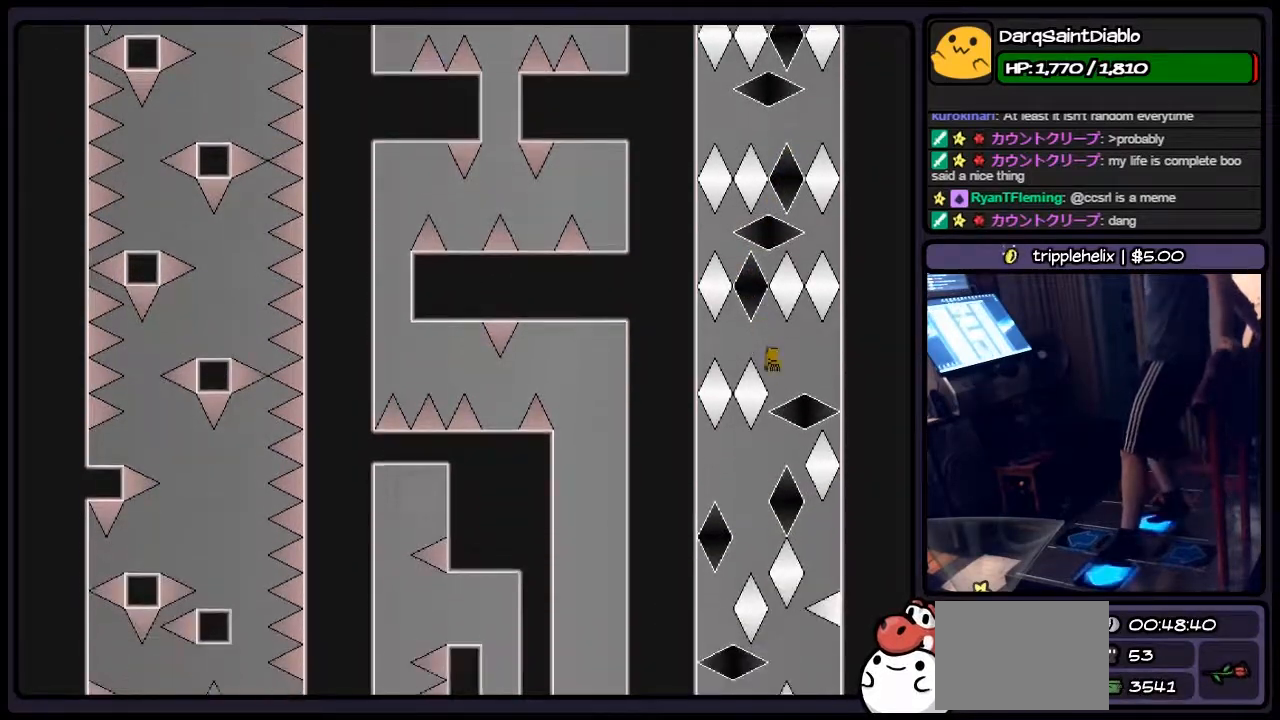
{"keys": ["left"], "events": [[67, "right", "down"], [183, "left", "down"], [267, "right", "up"]]}
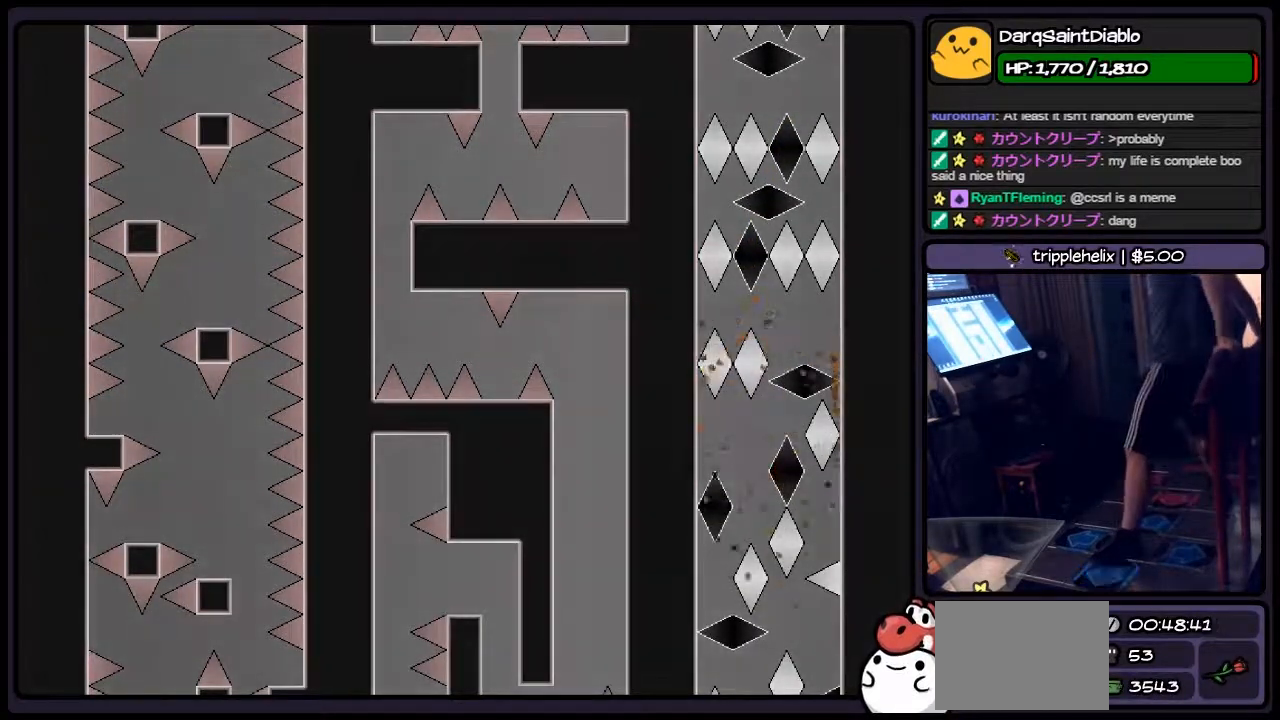
{"keys": [], "events": [[17, "left", "up"], [233, "shift", "down"], [433, "shift", "up"]]}
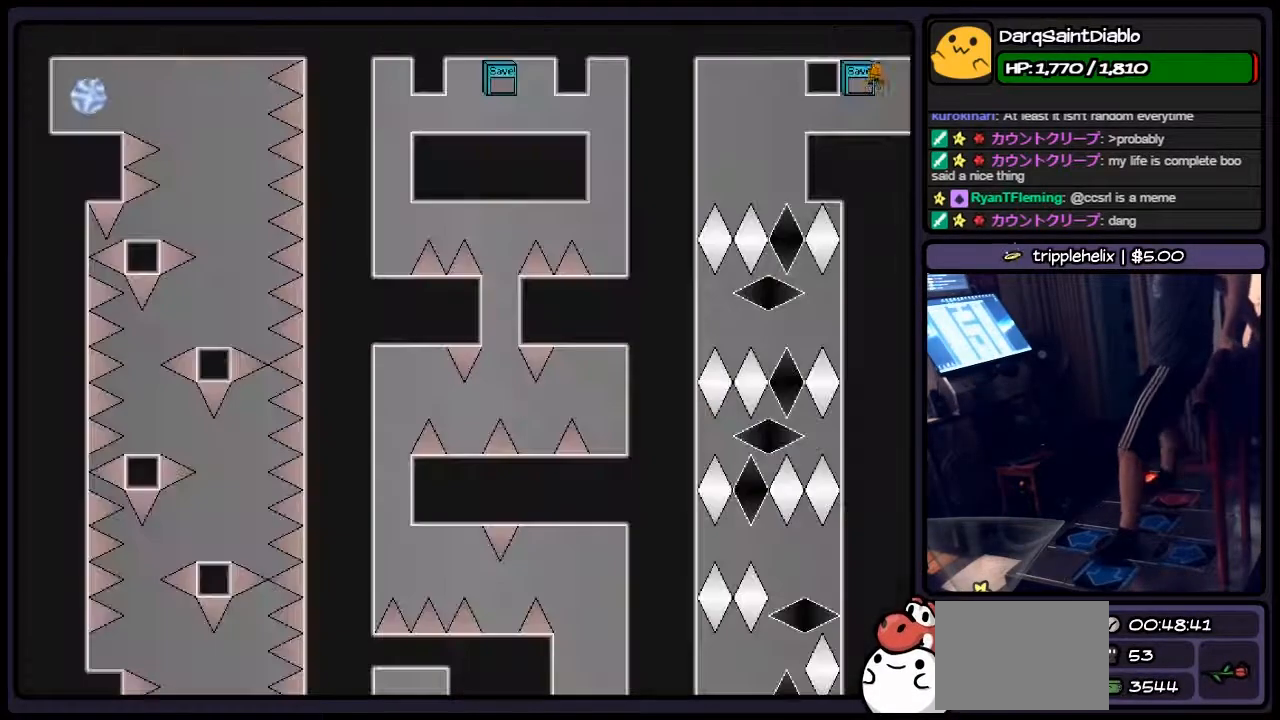
{"keys": ["left"], "events": [[100, "r", "down"], [317, "left", "down"], [483, "r", "up"]]}
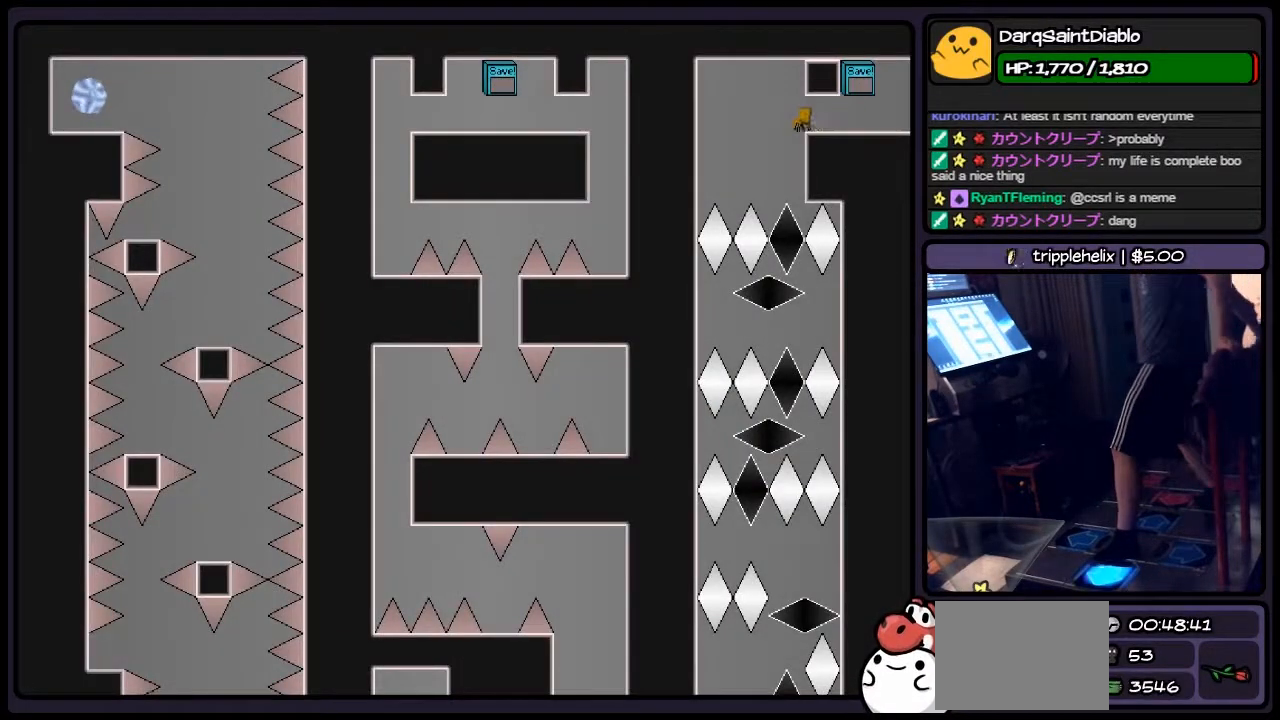
{"keys": [], "events": [[100, "left", "up"]]}
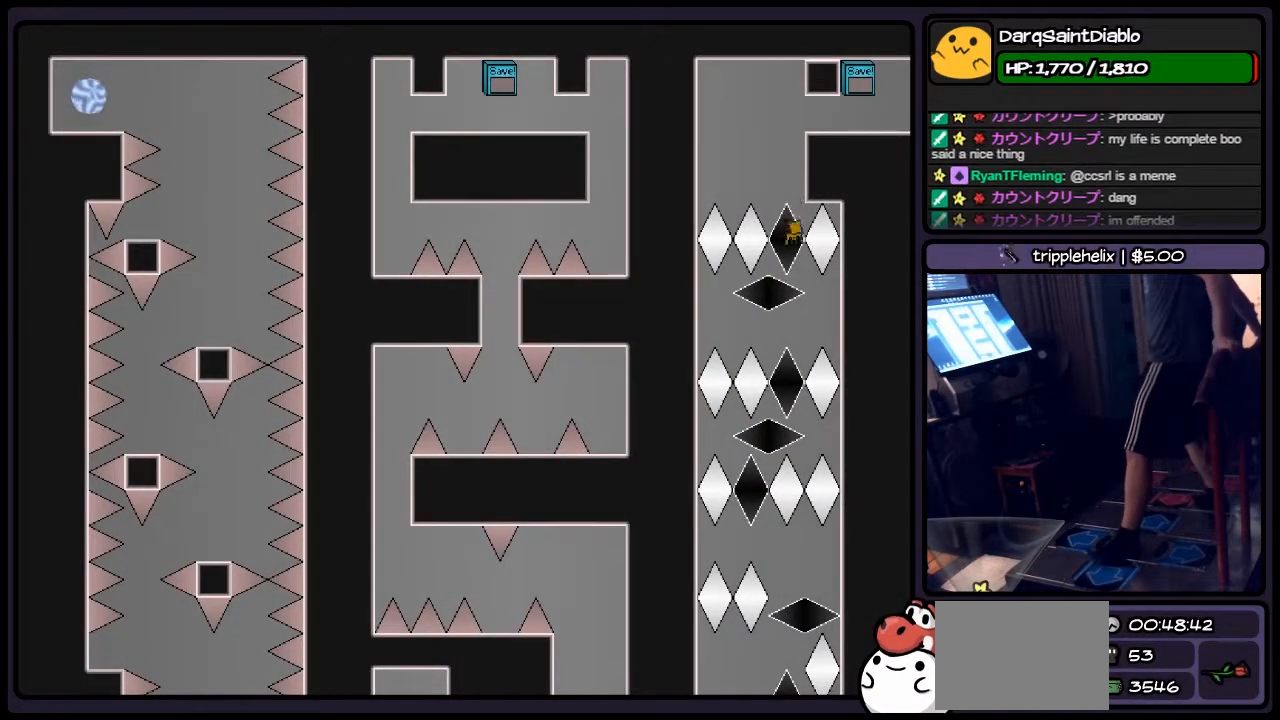
{"keys": ["left"], "events": [[233, "left", "down"]]}
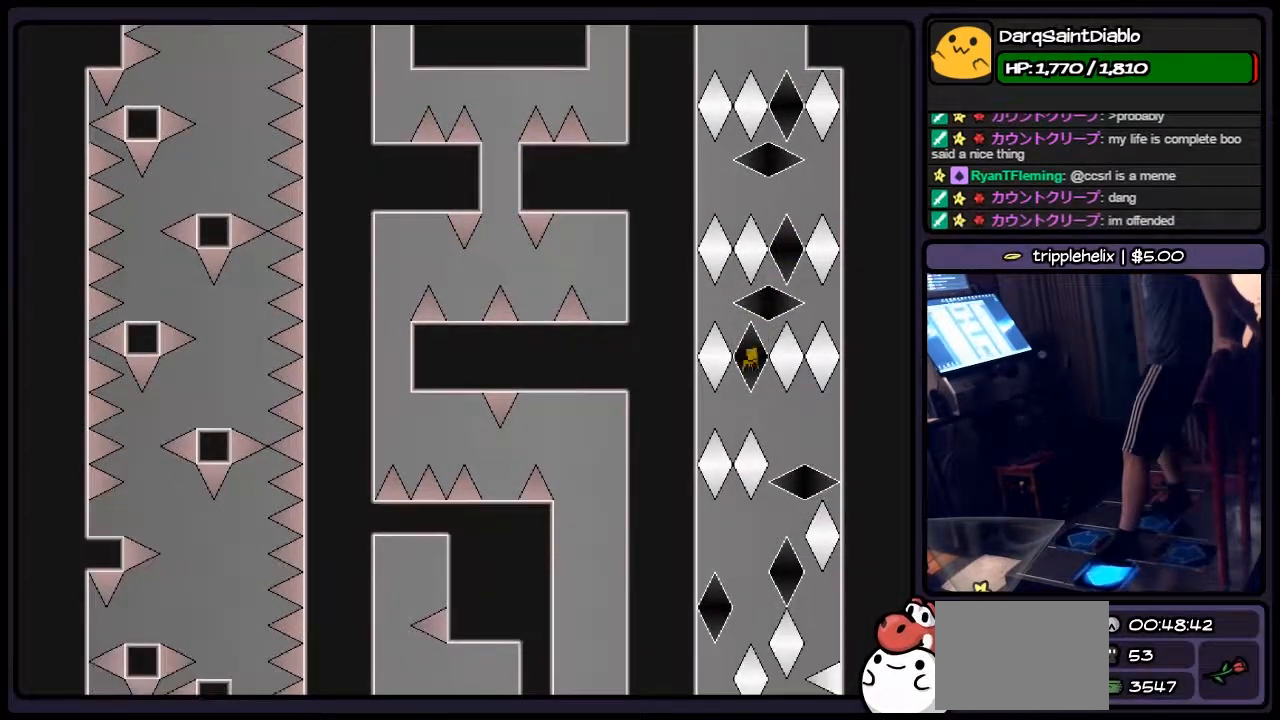
{"keys": ["left", "right"], "events": [[17, "right", "down"], [233, "left", "up"], [433, "left", "down"]]}
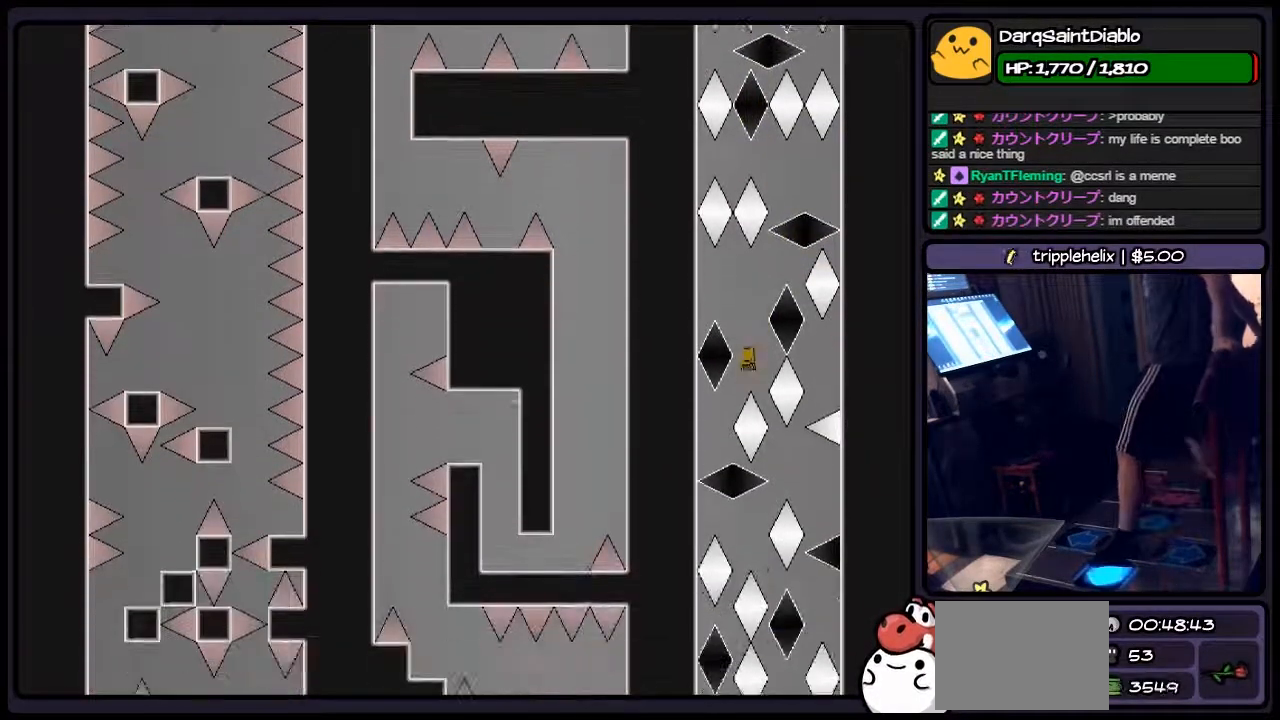
{"keys": ["right"], "events": [[67, "right", "up"], [233, "left", "up"], [400, "right", "down"]]}
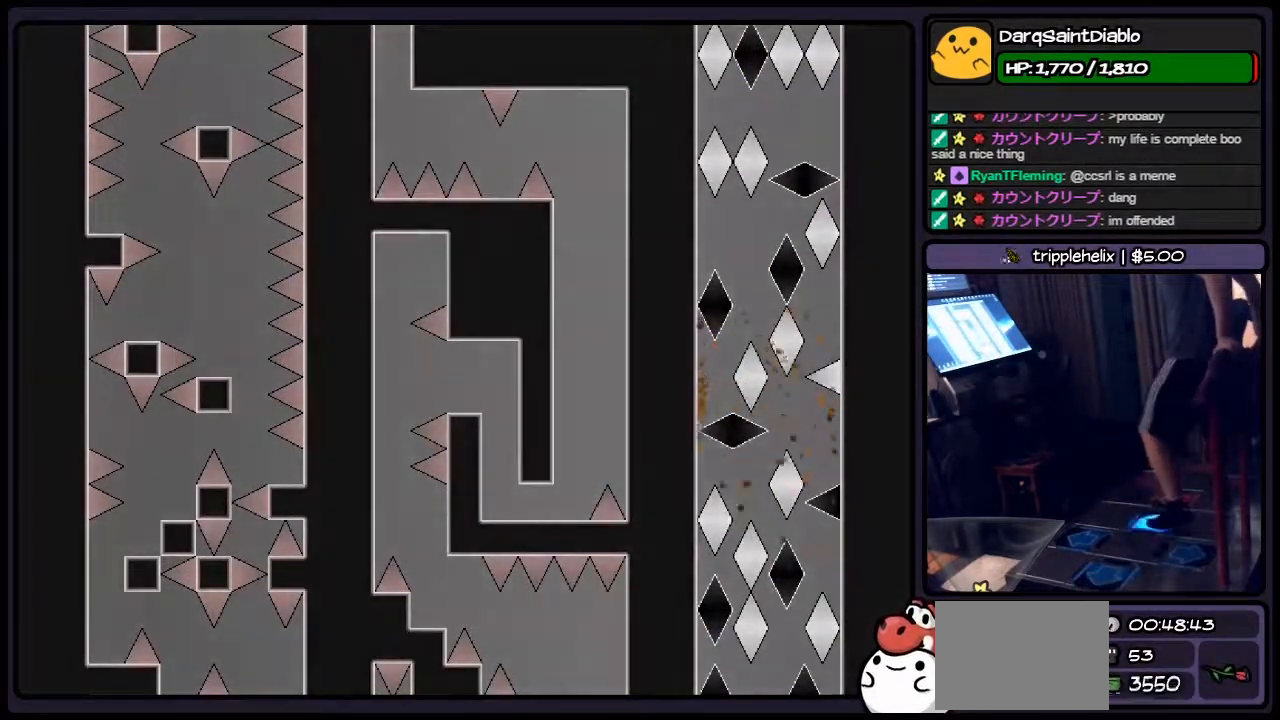
{"keys": [], "events": [[150, "right", "up"], [317, "shift", "down"], [483, "shift", "up"]]}
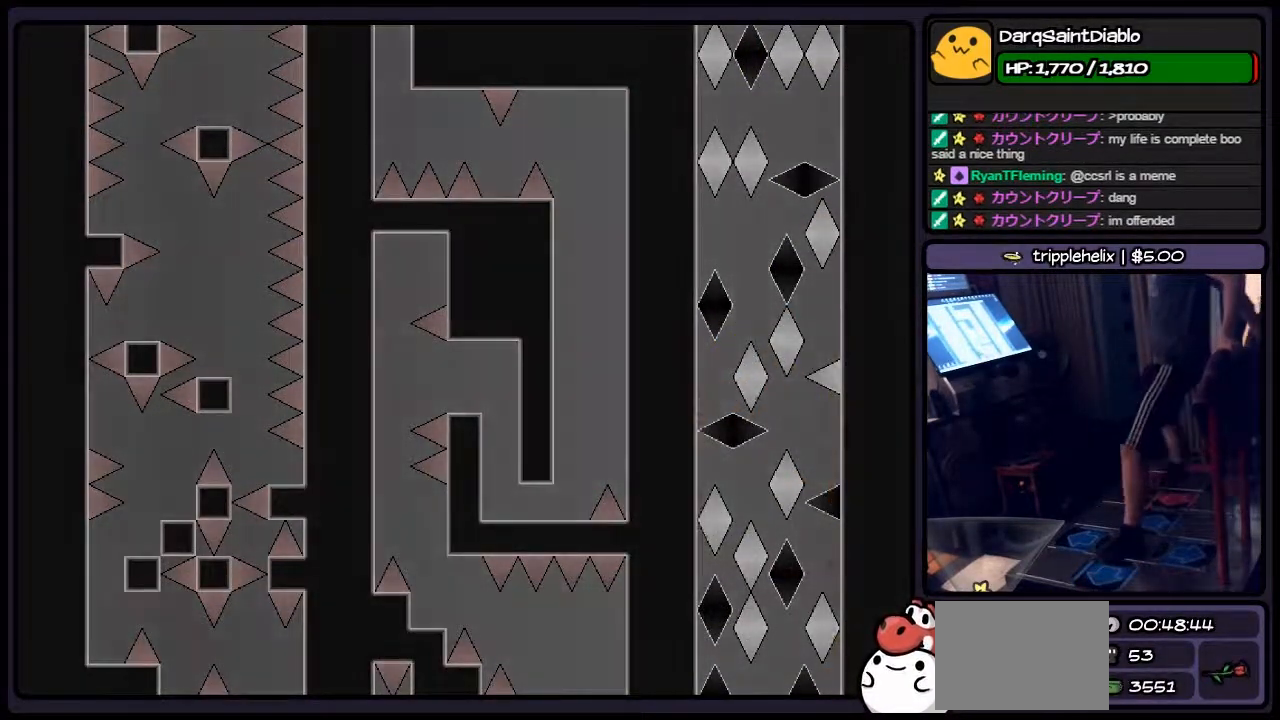
{"keys": ["left"], "events": [[233, "r", "down"], [350, "r", "up"], [400, "left", "down"]]}
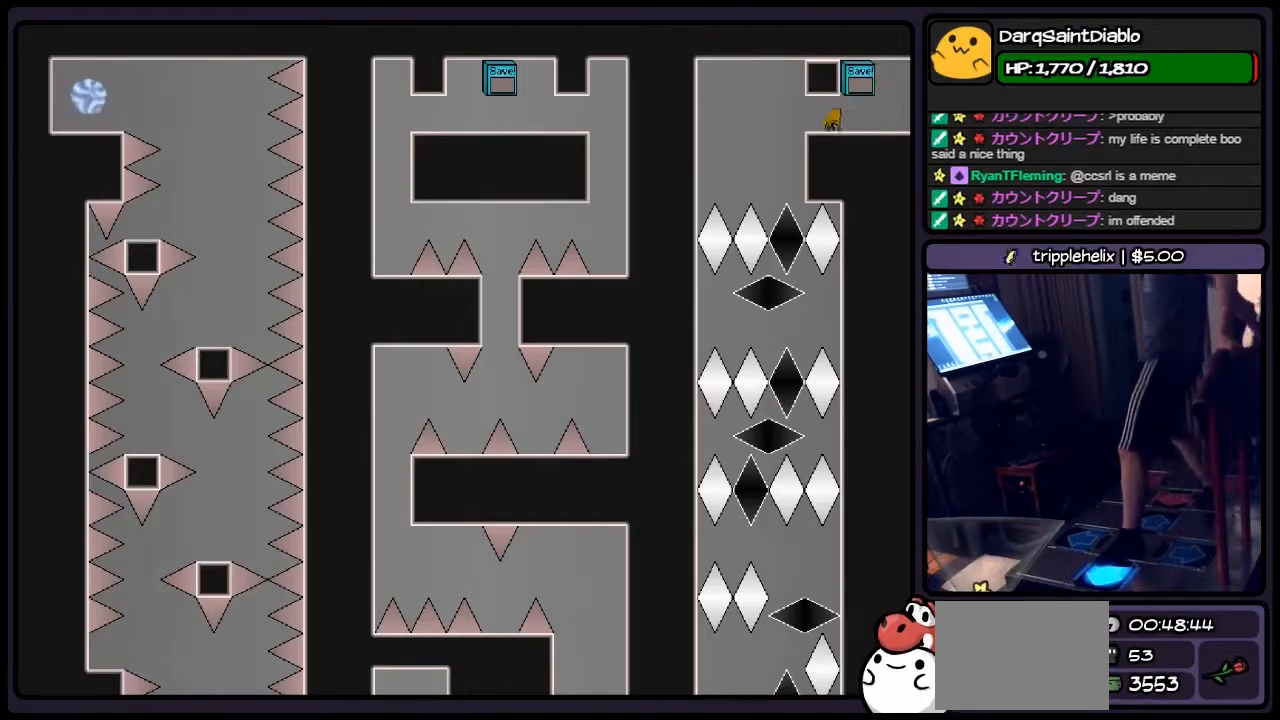
{"keys": [], "events": [[267, "left", "up"]]}
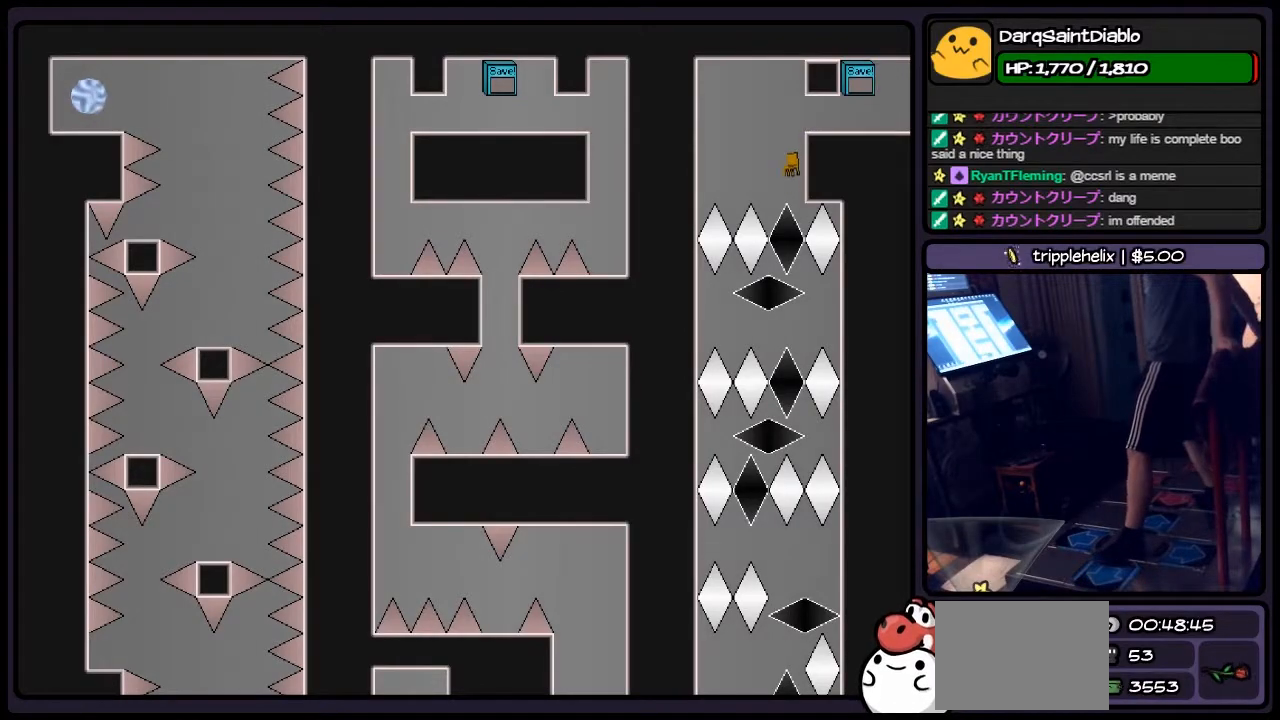
{"keys": ["left"], "events": [[483, "left", "down"]]}
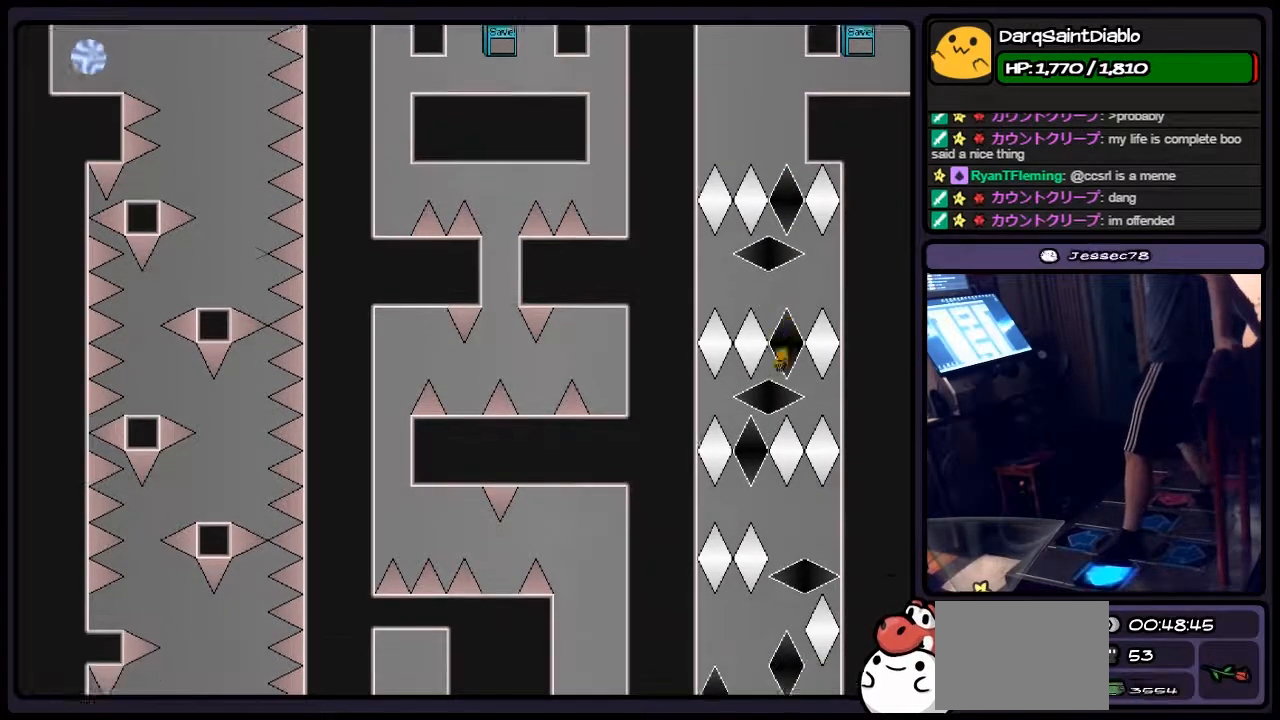
{"keys": ["right"], "events": [[233, "right", "down"], [483, "left", "up"]]}
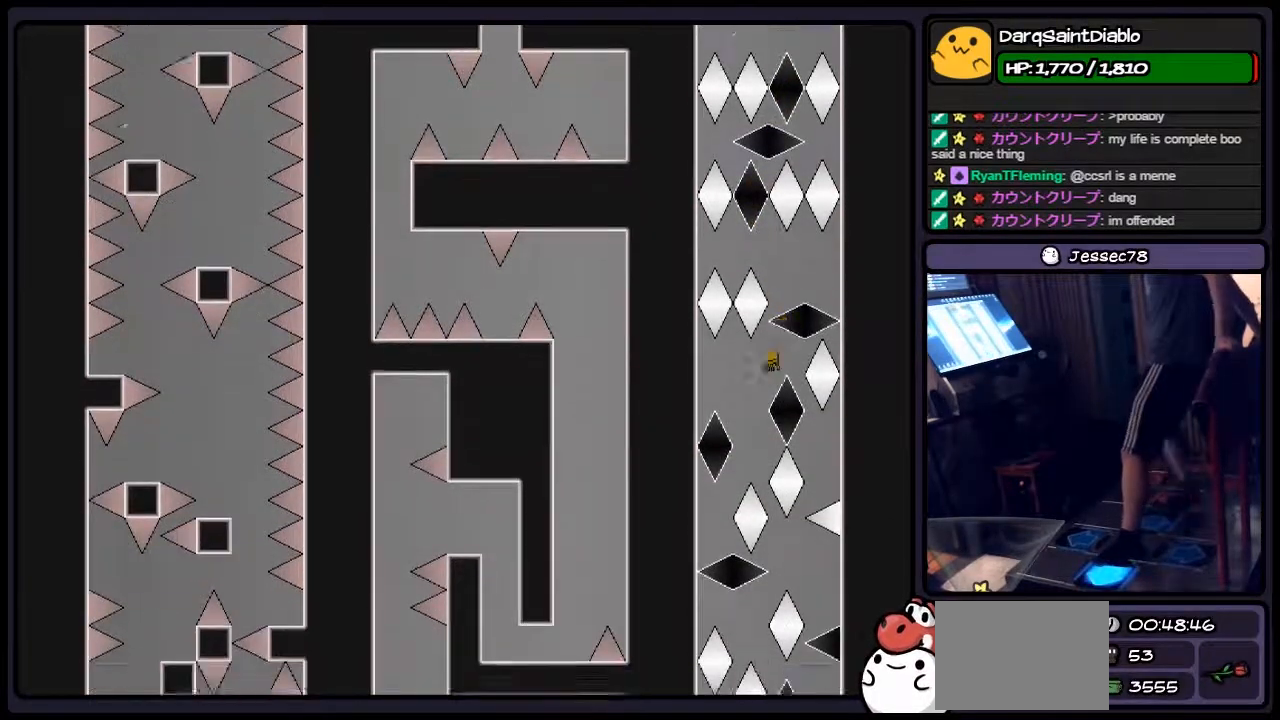
{"keys": [], "events": [[67, "right", "up"], [150, "left", "down"], [400, "left", "up"]]}
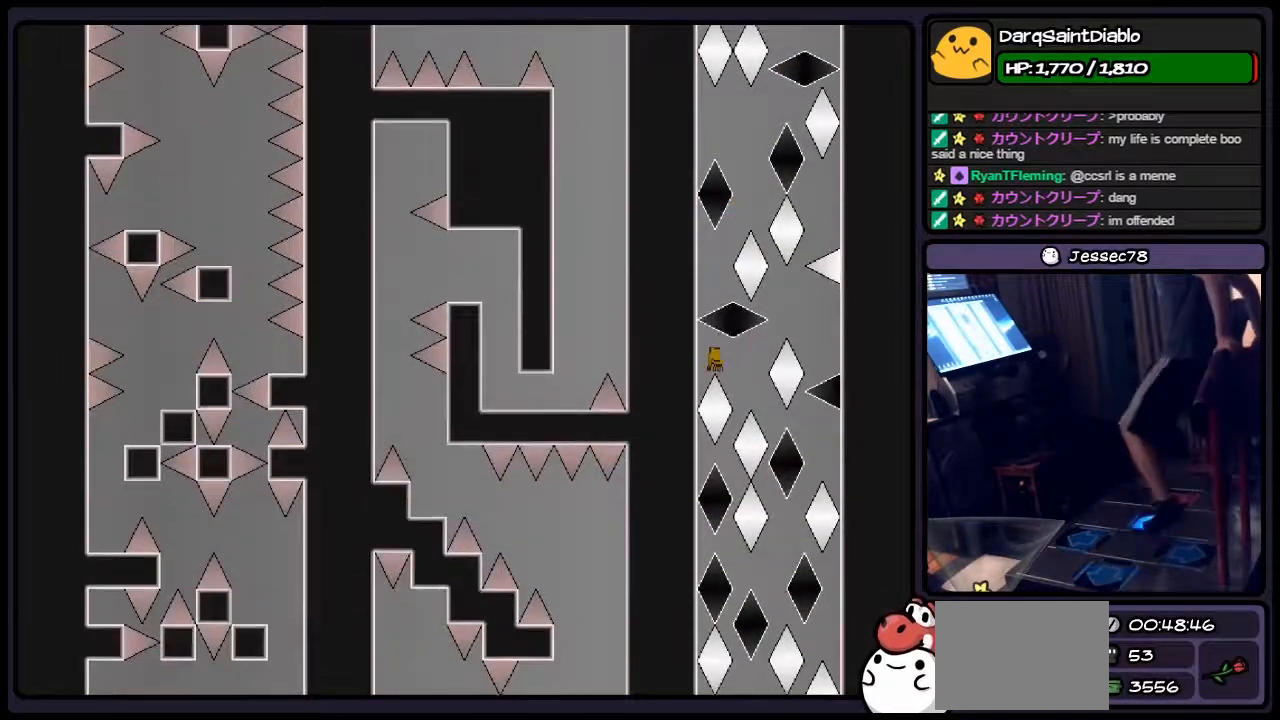
{"keys": ["right"], "events": [[67, "right", "down"], [183, "shift", "down"], [483, "shift", "up"]]}
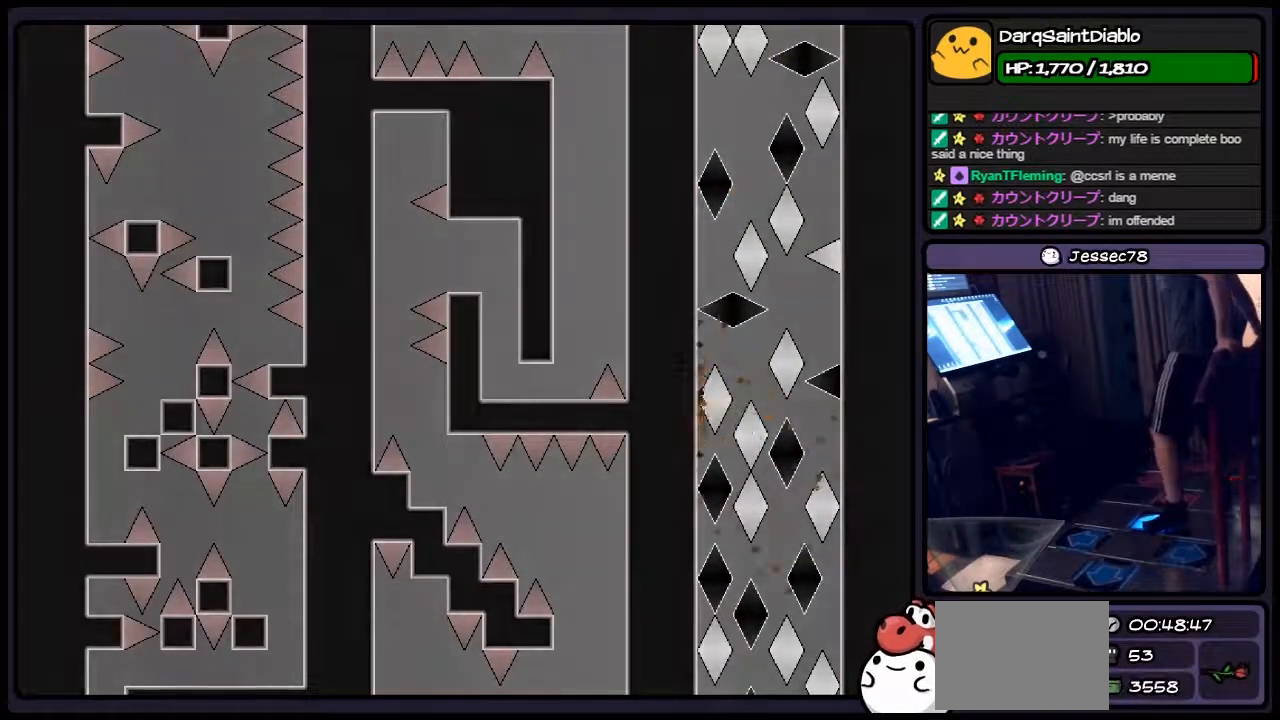
{"keys": ["shift"], "events": [[267, "right", "up"], [433, "shift", "down"]]}
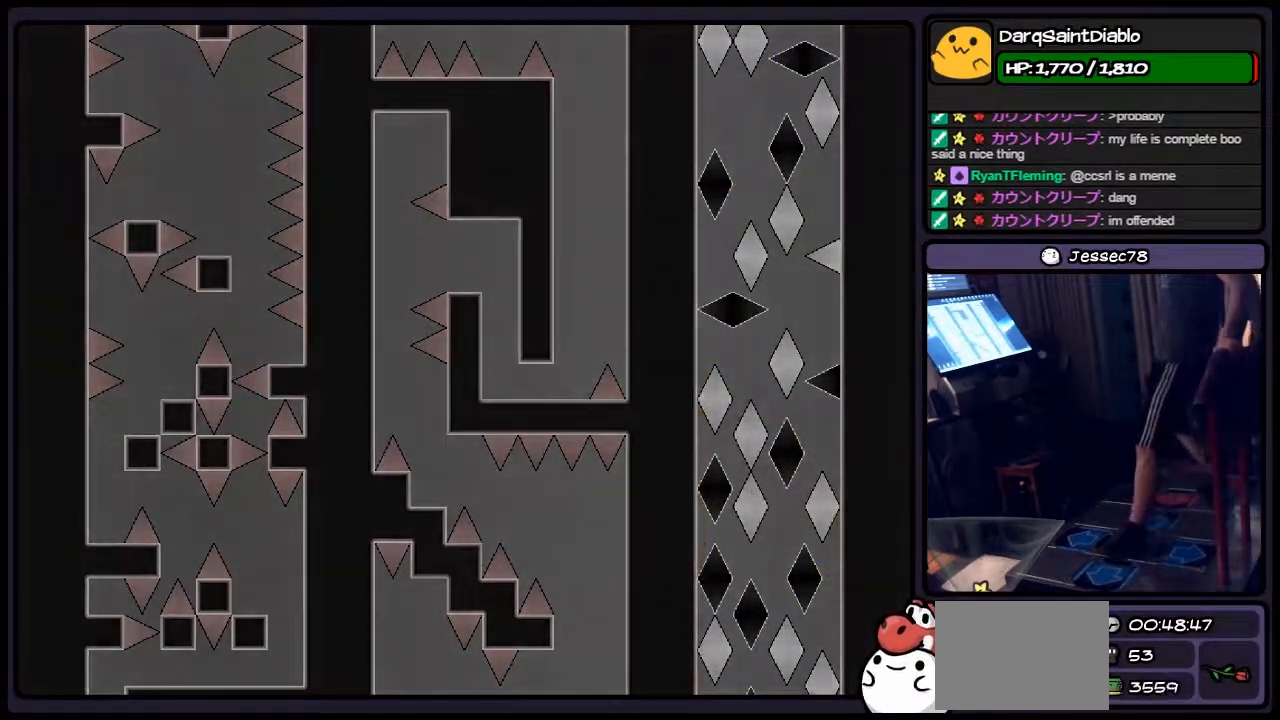
{"keys": ["r"], "events": [[233, "shift", "up"], [400, "r", "down"]]}
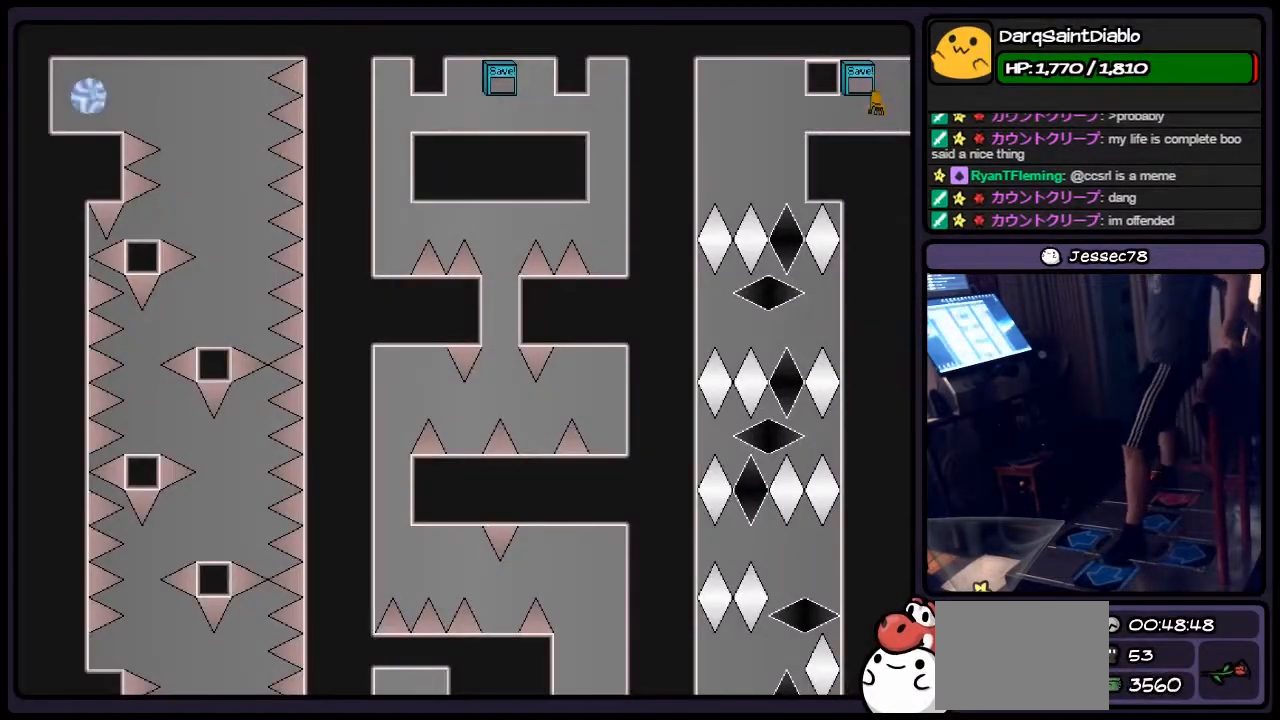
{"keys": ["left"], "events": [[100, "r", "up"], [233, "left", "down"]]}